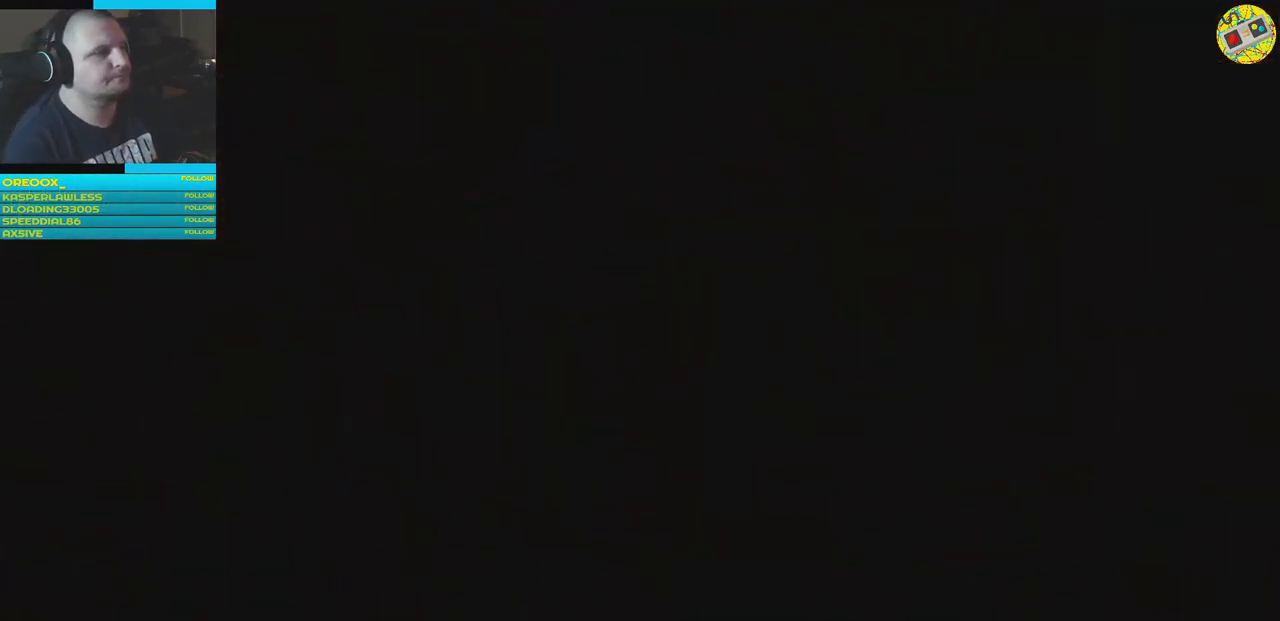
Gameplay with a controller (Xbox layout); each line is a JSON object with the inputs held at the frame after it. "events" lists button and stick changes between this image and that frame as [ms after this image, input, new state], when the widget could be followed in between.
{"buttons": [], "left_stick": "center", "right_stick": "center", "events": []}
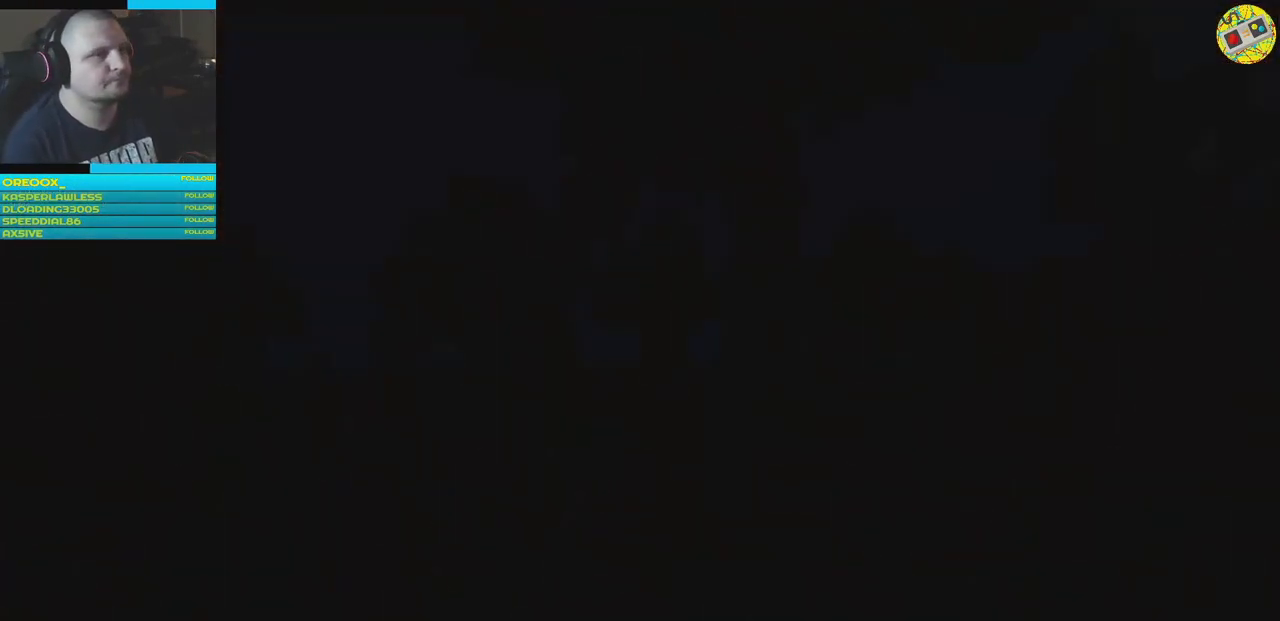
{"buttons": [], "left_stick": "center", "right_stick": "center", "events": []}
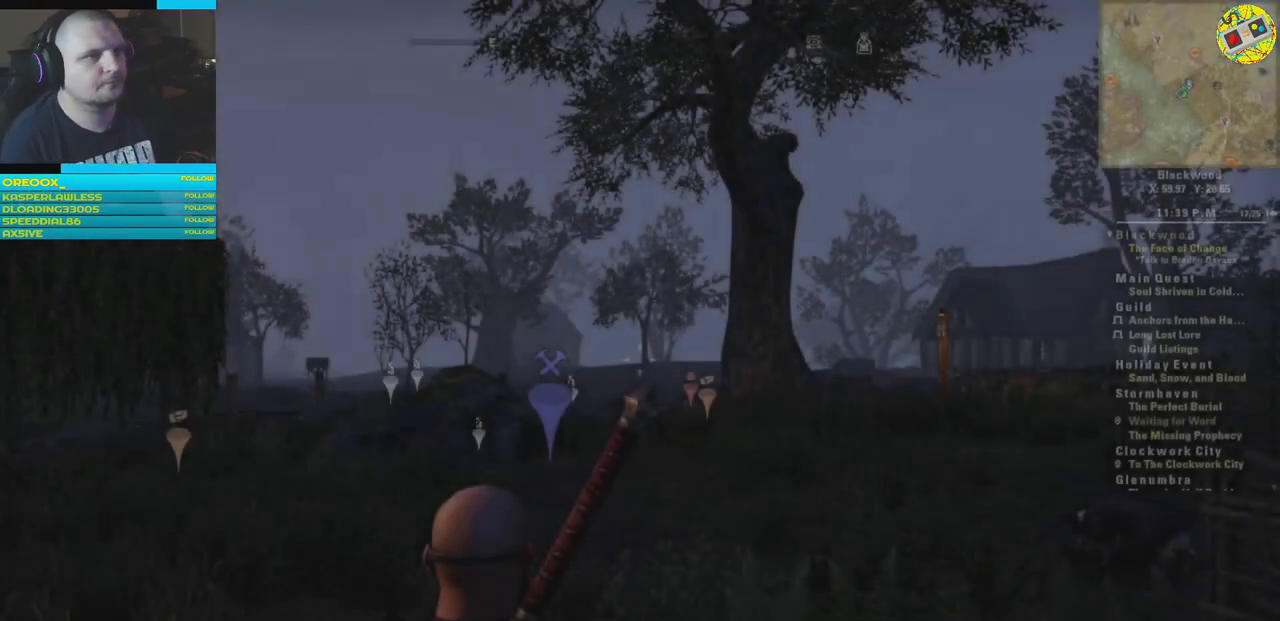
{"buttons": [], "left_stick": "up-left", "right_stick": "right", "events": [[133, "left_stick", "up"], [183, "left_stick", "up-left"], [350, "right_stick", "right"]]}
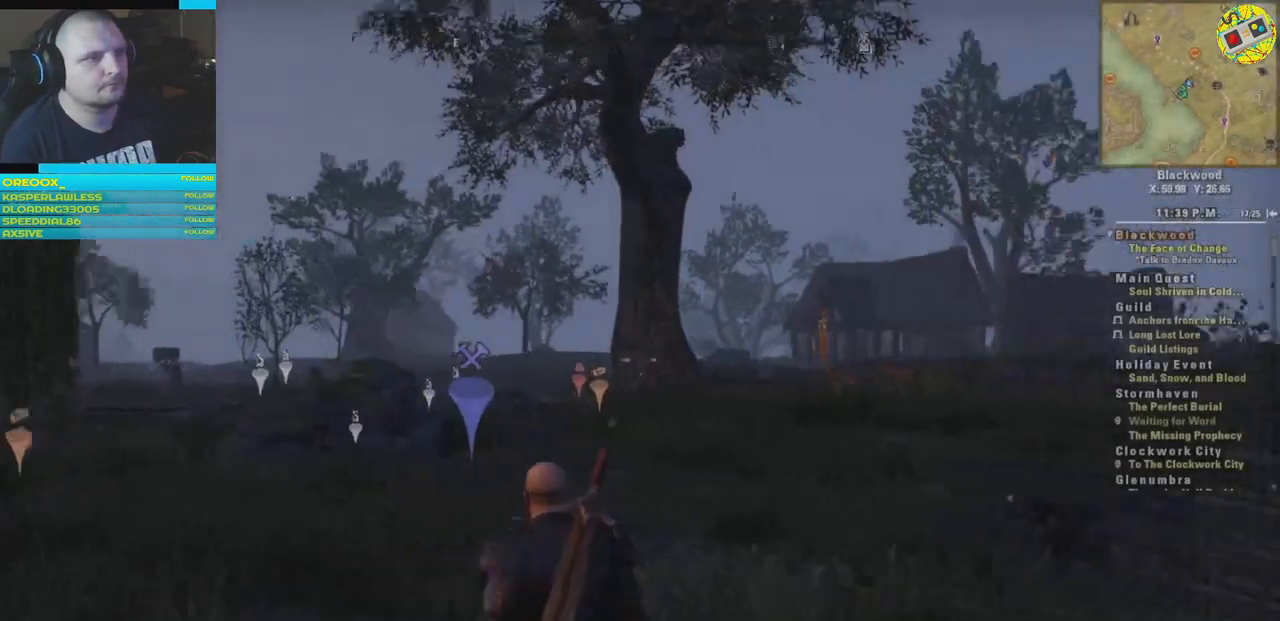
{"buttons": [], "left_stick": "up-left", "right_stick": "down-right", "events": [[384, "right_stick", "down-right"]]}
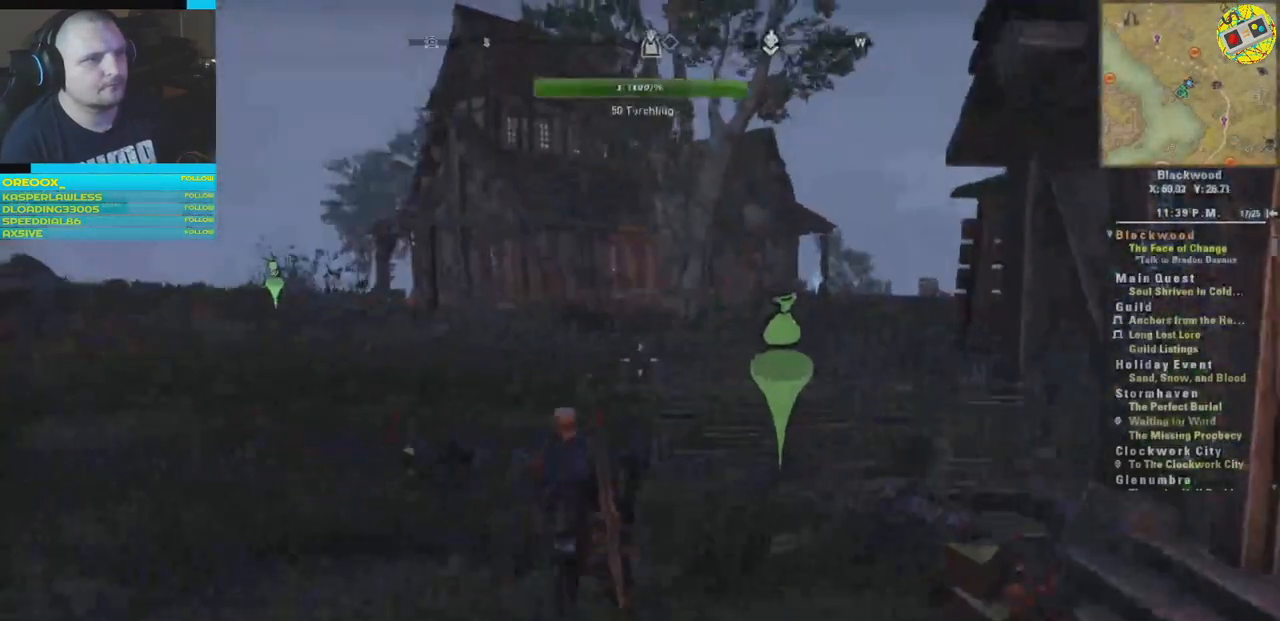
{"buttons": [], "left_stick": "up-left", "right_stick": "down-right", "events": []}
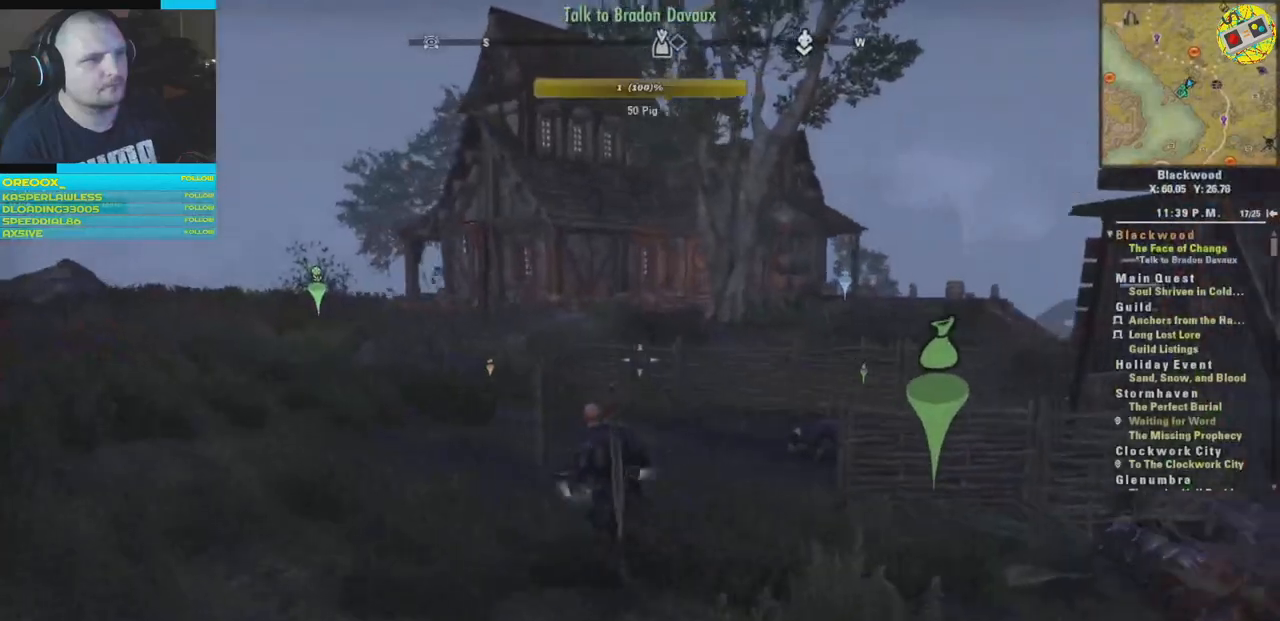
{"buttons": [], "left_stick": "up-left", "right_stick": "center", "events": [[51, "left_stick", "left"], [451, "left_stick", "up-left"], [501, "right_stick", "center"]]}
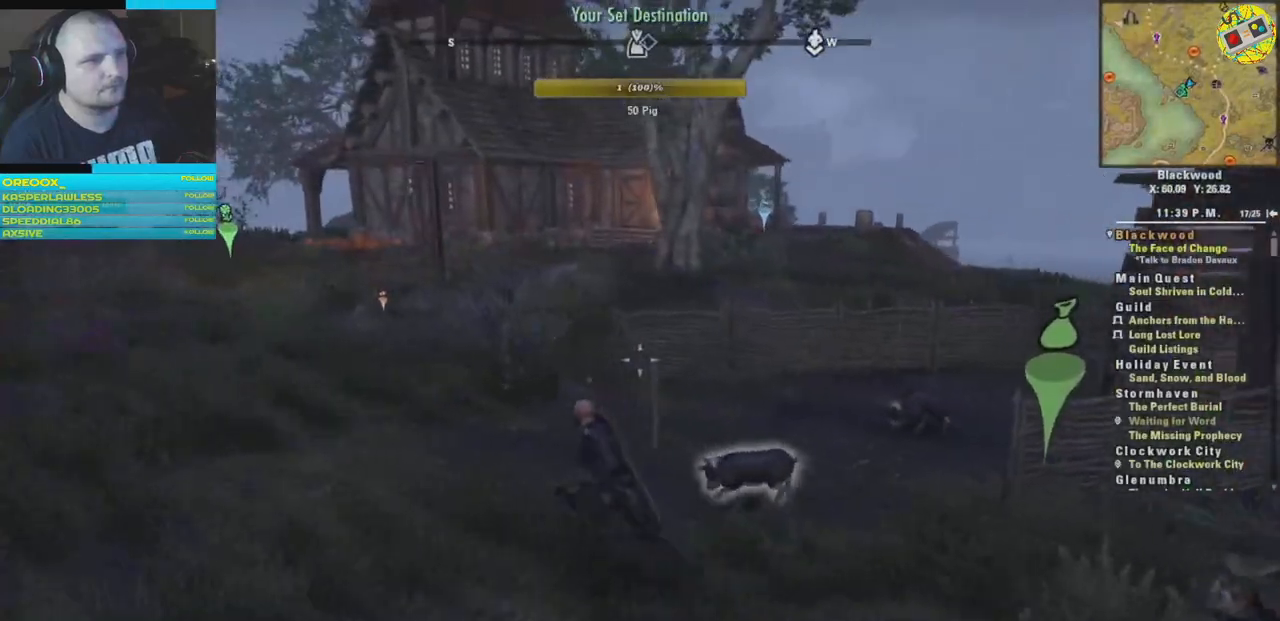
{"buttons": [], "left_stick": "up-left", "right_stick": "center", "events": []}
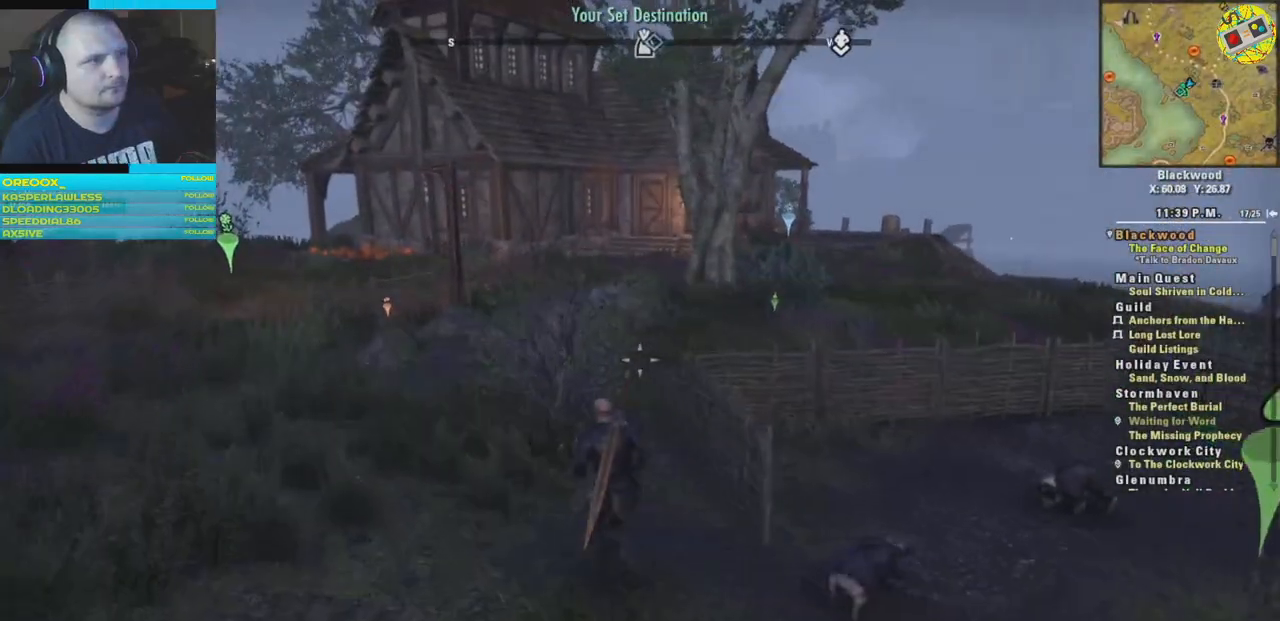
{"buttons": [], "left_stick": "up-left", "right_stick": "right", "events": [[351, "right_stick", "right"]]}
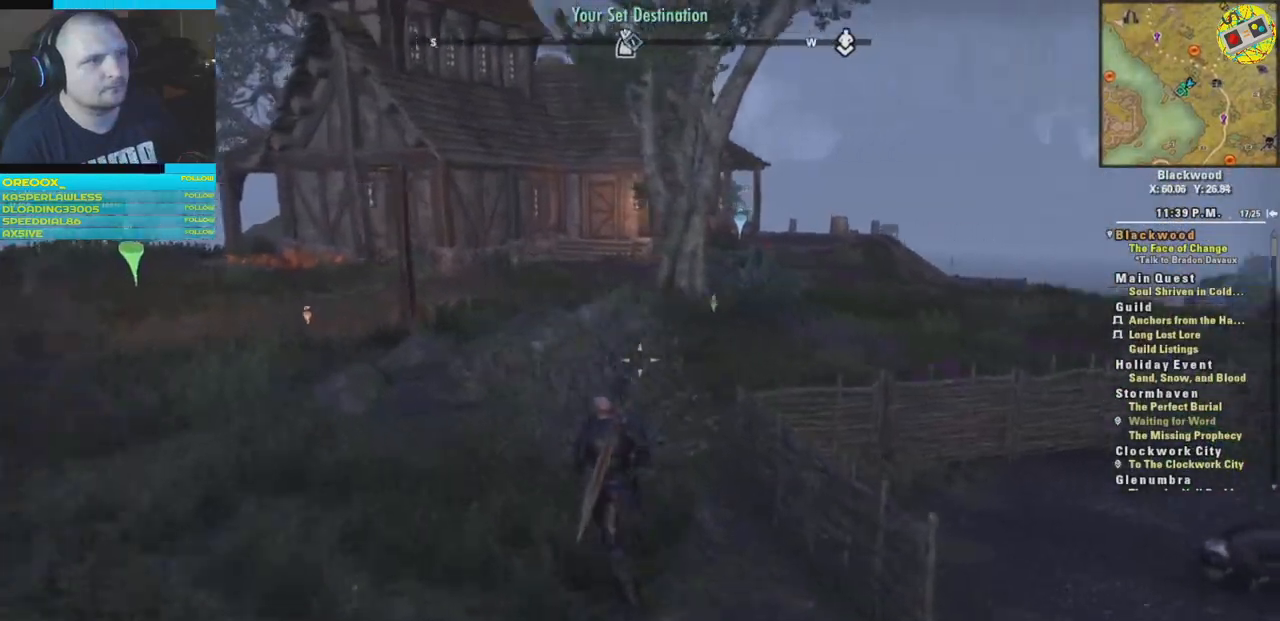
{"buttons": [], "left_stick": "up-left", "right_stick": "left", "events": [[384, "right_stick", "center"], [484, "right_stick", "left"]]}
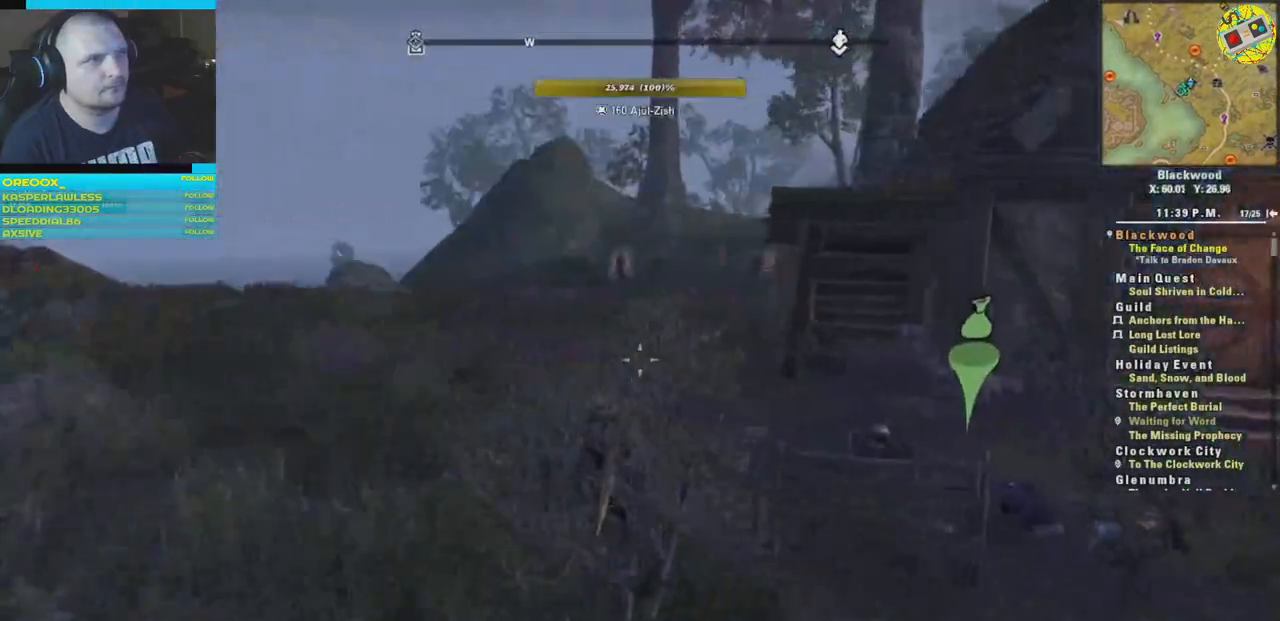
{"buttons": [], "left_stick": "up", "right_stick": "center", "events": [[184, "left_stick", "up"], [434, "right_stick", "center"]]}
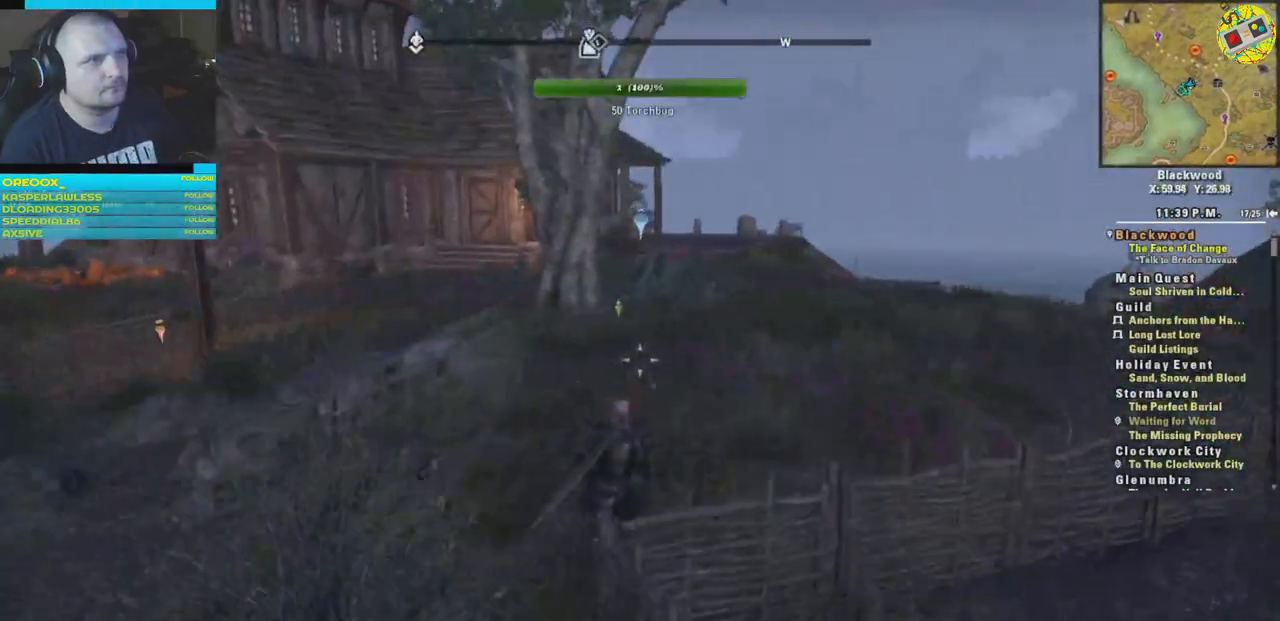
{"buttons": [], "left_stick": "up", "right_stick": "center", "events": [[117, "L3", "down"], [267, "L3", "up"]]}
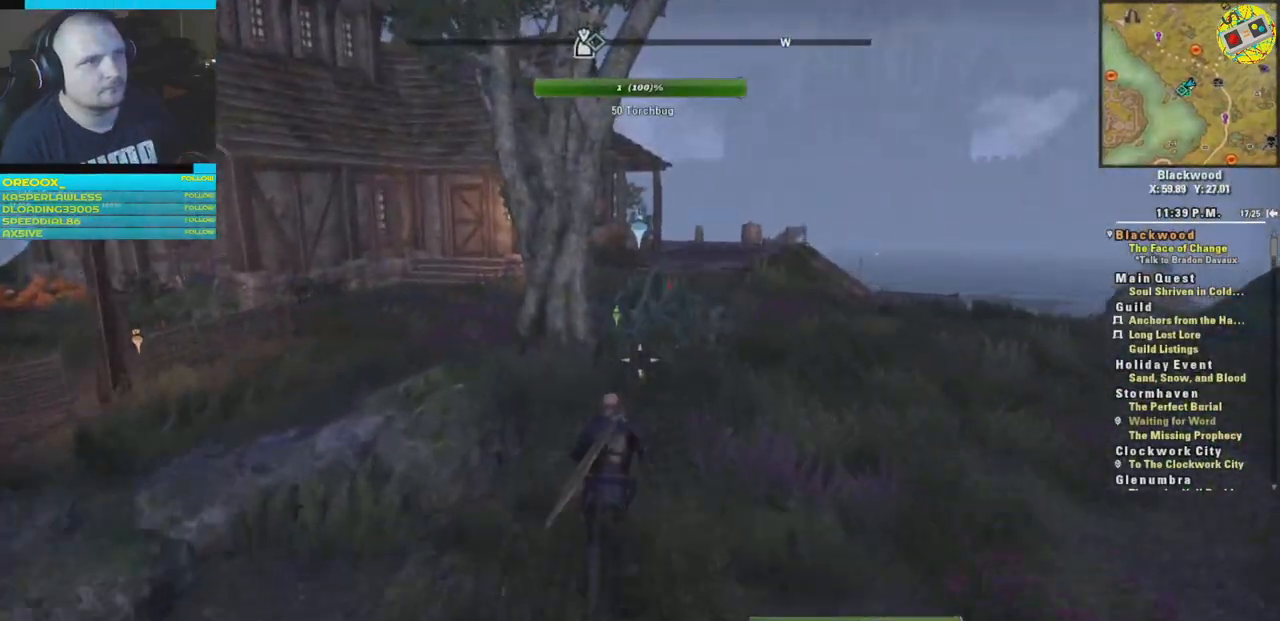
{"buttons": [], "left_stick": "up", "right_stick": "center", "events": []}
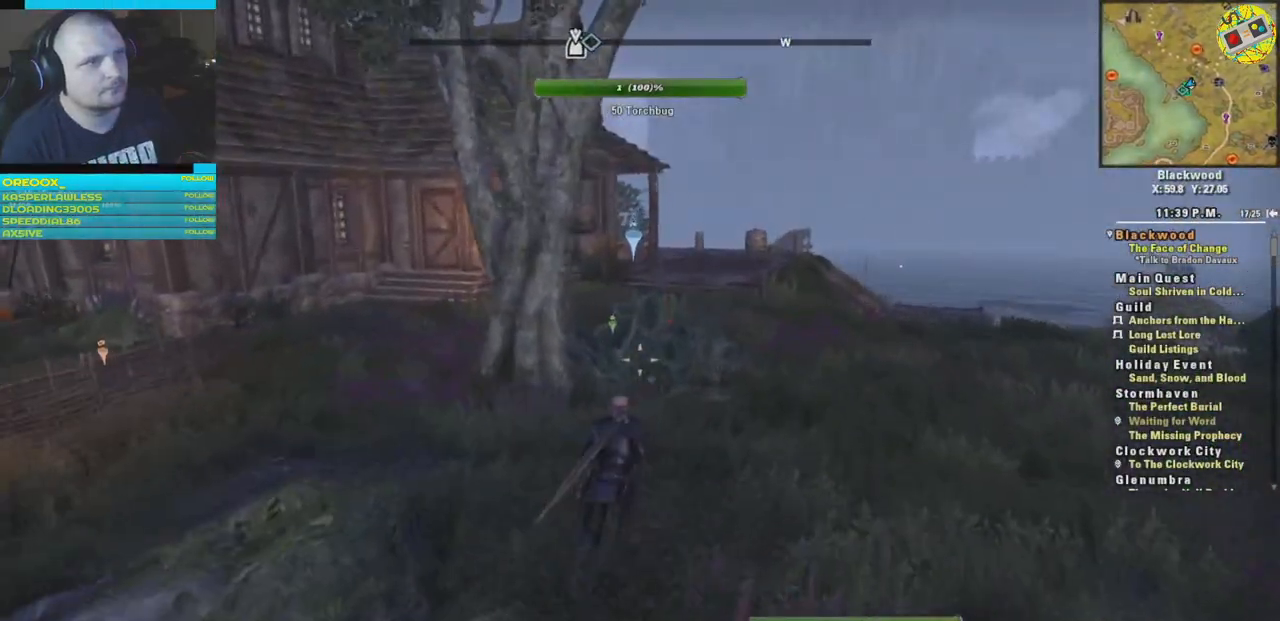
{"buttons": [], "left_stick": "up-left", "right_stick": "left", "events": [[234, "left_stick", "up-left"], [267, "right_stick", "left"]]}
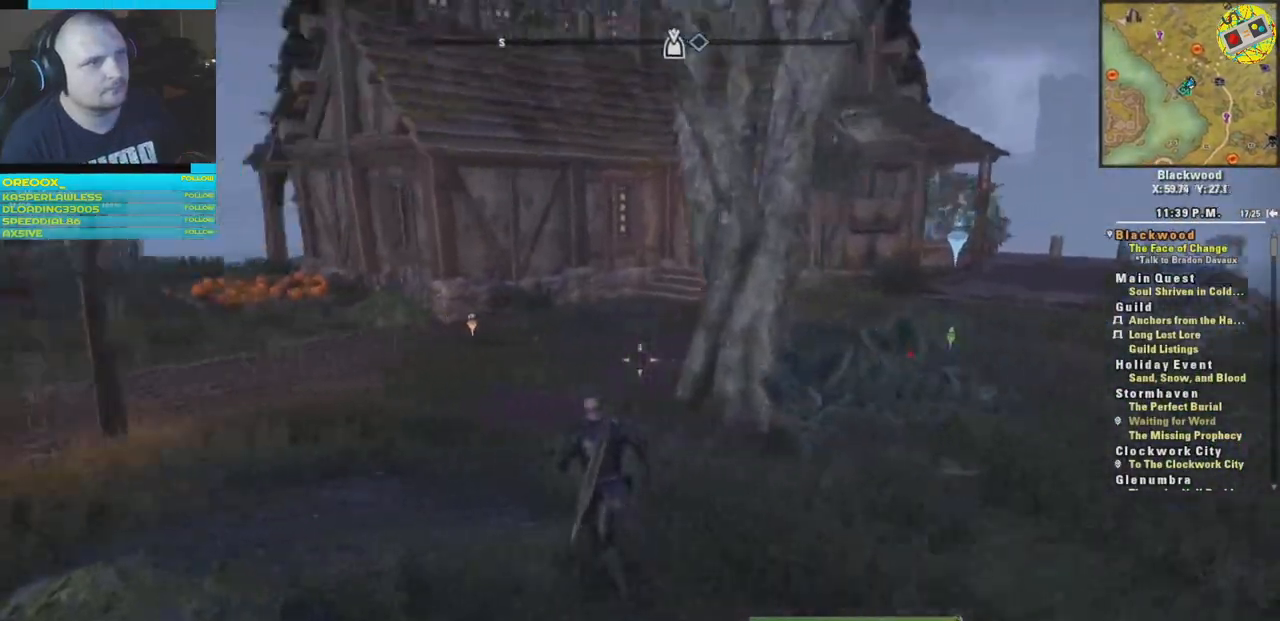
{"buttons": [], "left_stick": "up-left", "right_stick": "center", "events": [[151, "right_stick", "center"]]}
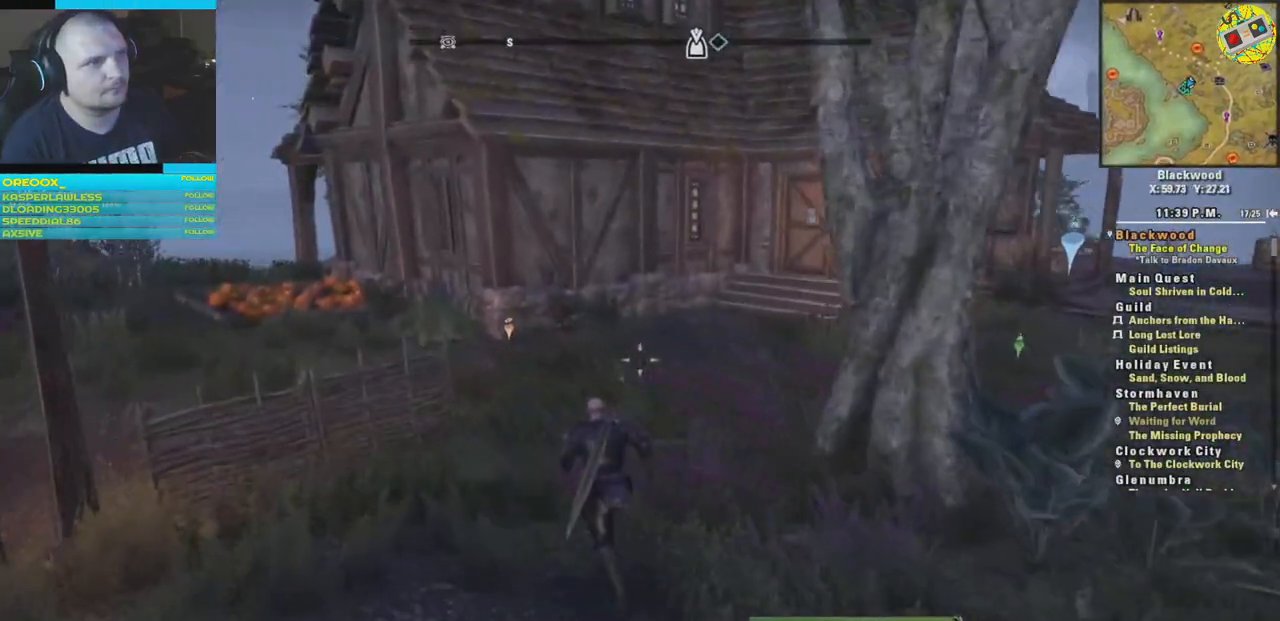
{"buttons": [], "left_stick": "up-left", "right_stick": "center", "events": []}
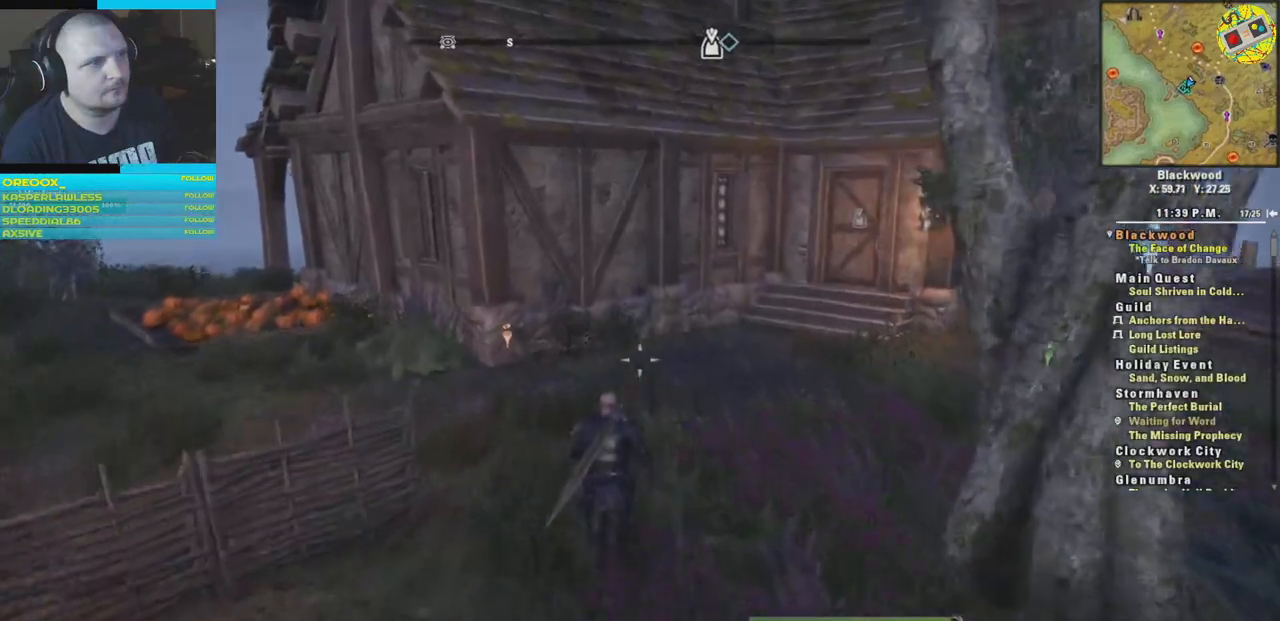
{"buttons": [], "left_stick": "up-left", "right_stick": "center", "events": [[84, "right_stick", "left"], [418, "right_stick", "center"]]}
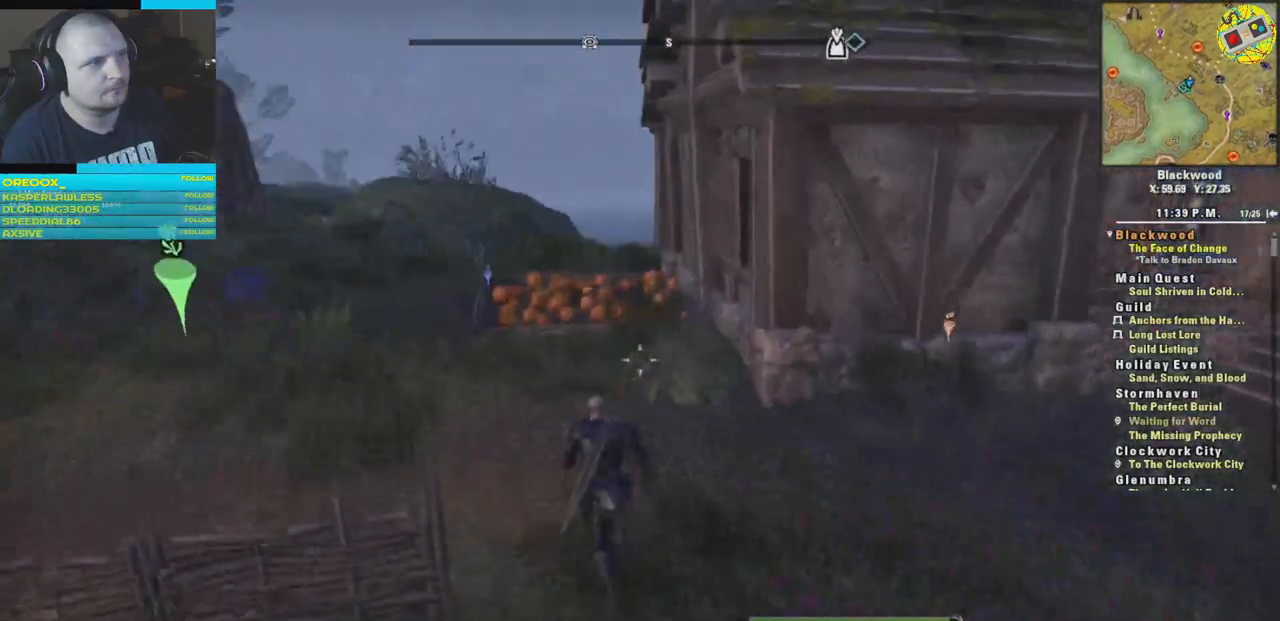
{"buttons": [], "left_stick": "up-left", "right_stick": "center", "events": []}
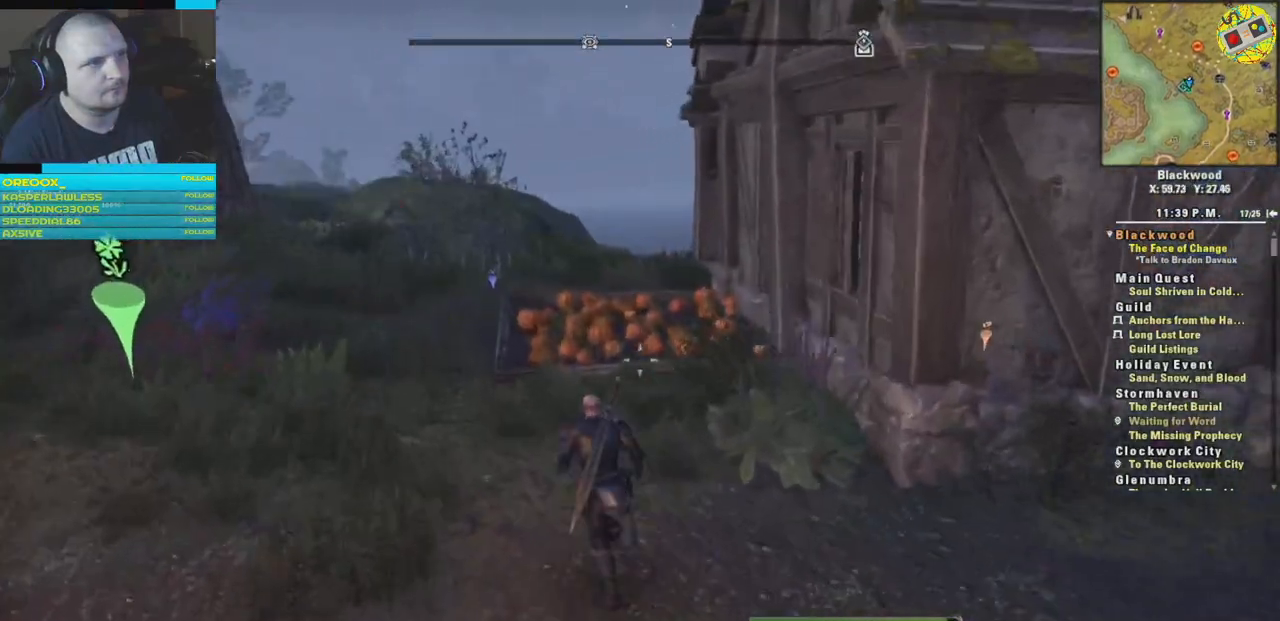
{"buttons": [], "left_stick": "up-left", "right_stick": "down", "events": [[117, "right_stick", "down"]]}
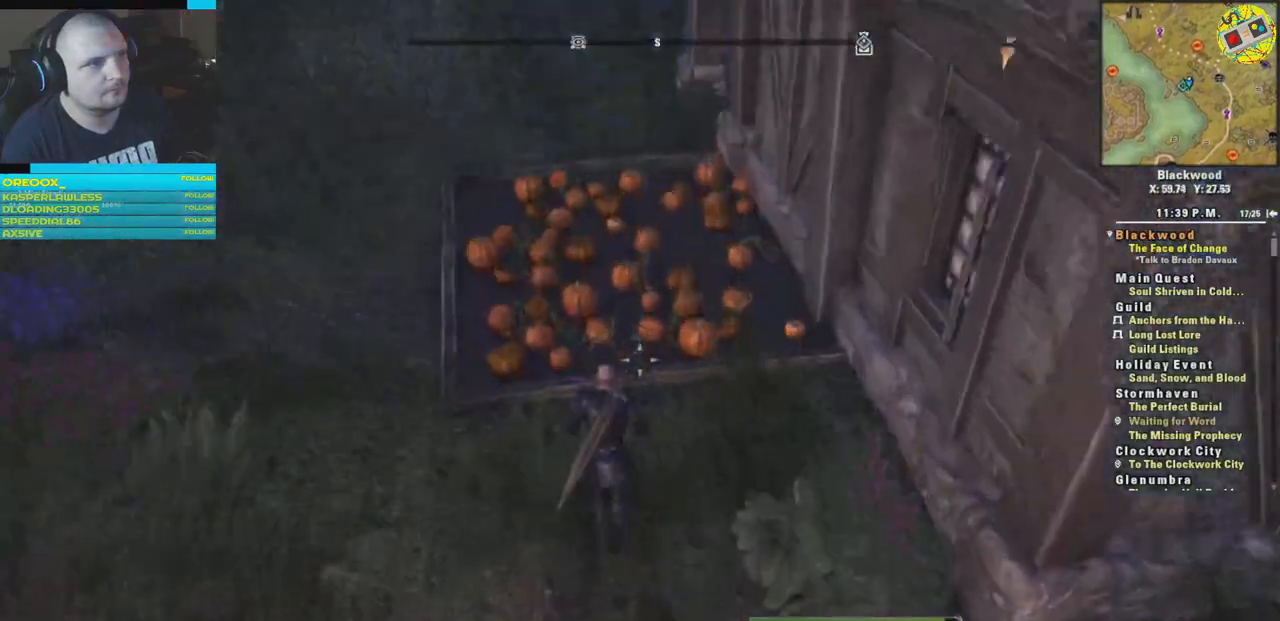
{"buttons": [], "left_stick": "up", "right_stick": "right", "events": [[284, "right_stick", "center"], [384, "left_stick", "up"], [384, "right_stick", "right"]]}
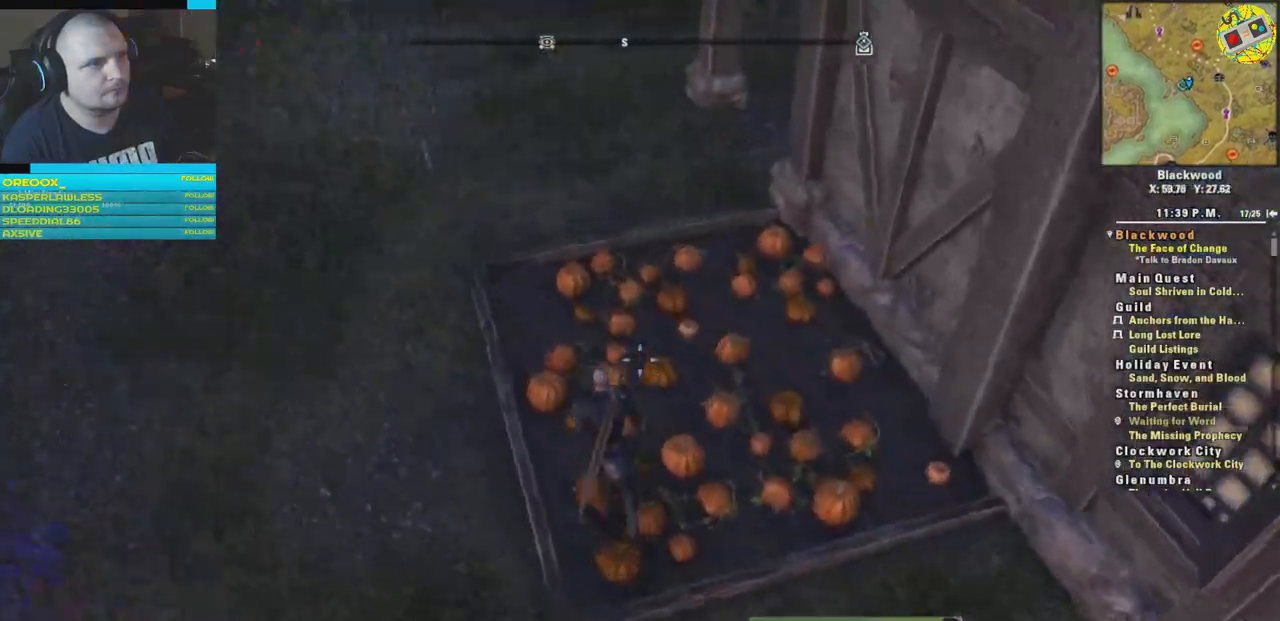
{"buttons": [], "left_stick": "up-right", "right_stick": "down-right", "events": [[33, "left_stick", "center"], [117, "left_stick", "right"], [400, "right_stick", "down-right"], [500, "left_stick", "up-right"]]}
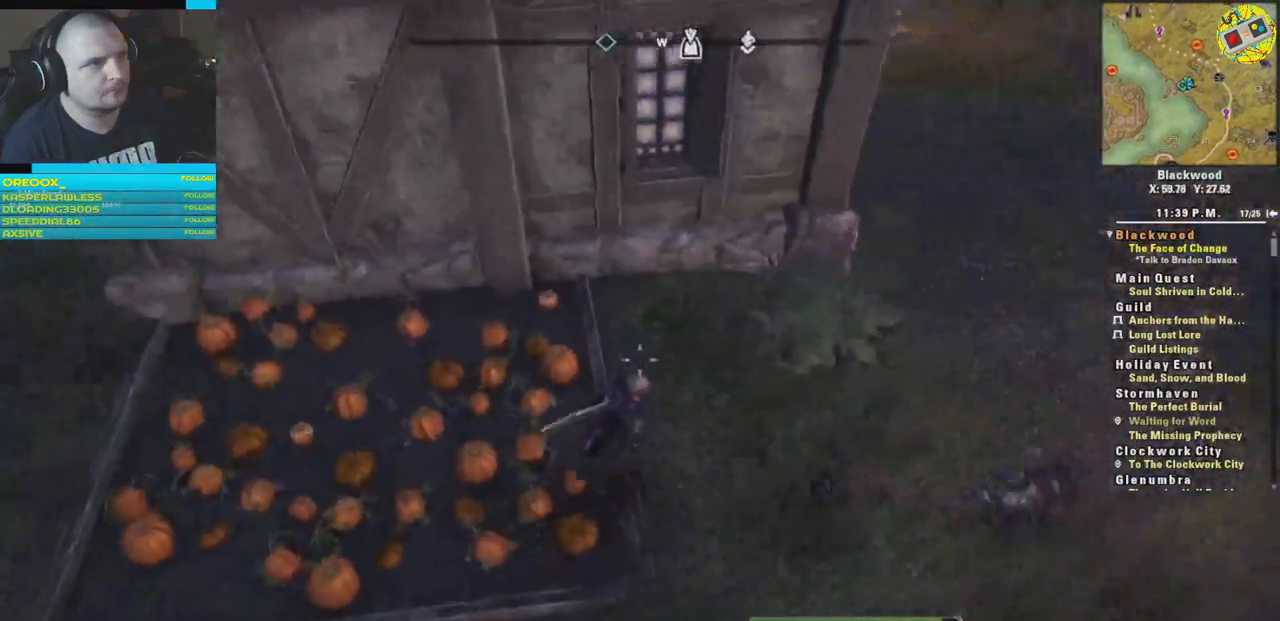
{"buttons": [], "left_stick": "up-right", "right_stick": "up", "events": [[150, "right_stick", "up-right"], [501, "right_stick", "up"]]}
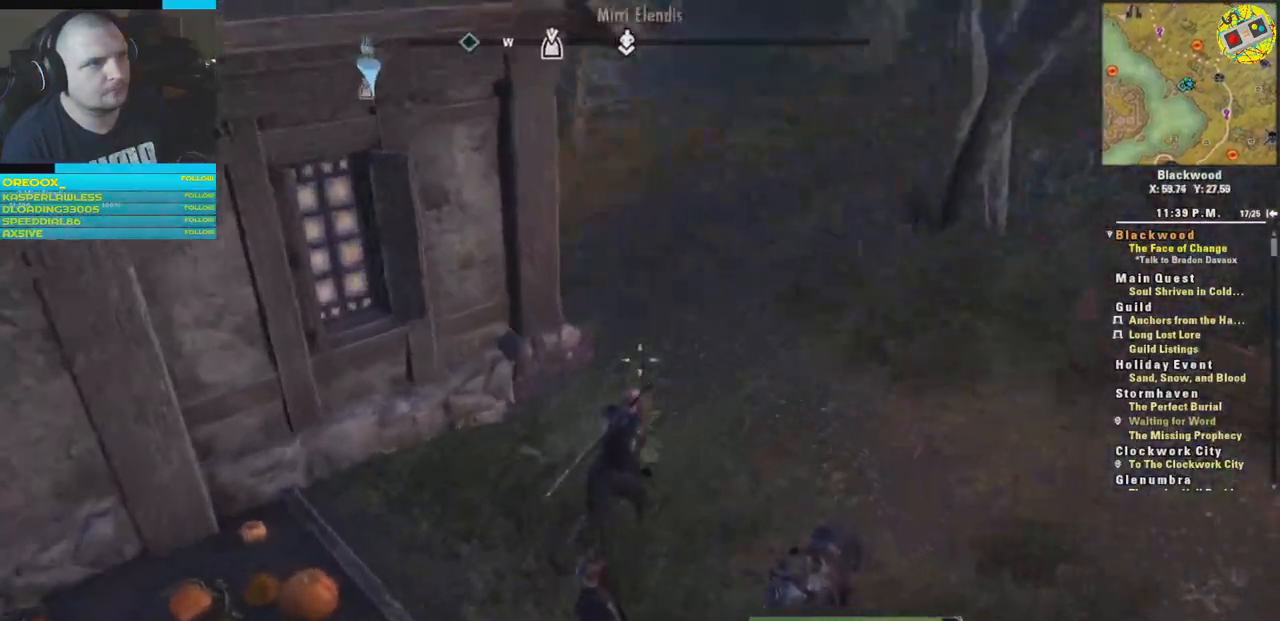
{"buttons": [], "left_stick": "up-right", "right_stick": "left", "events": [[350, "right_stick", "up-left"], [467, "right_stick", "left"]]}
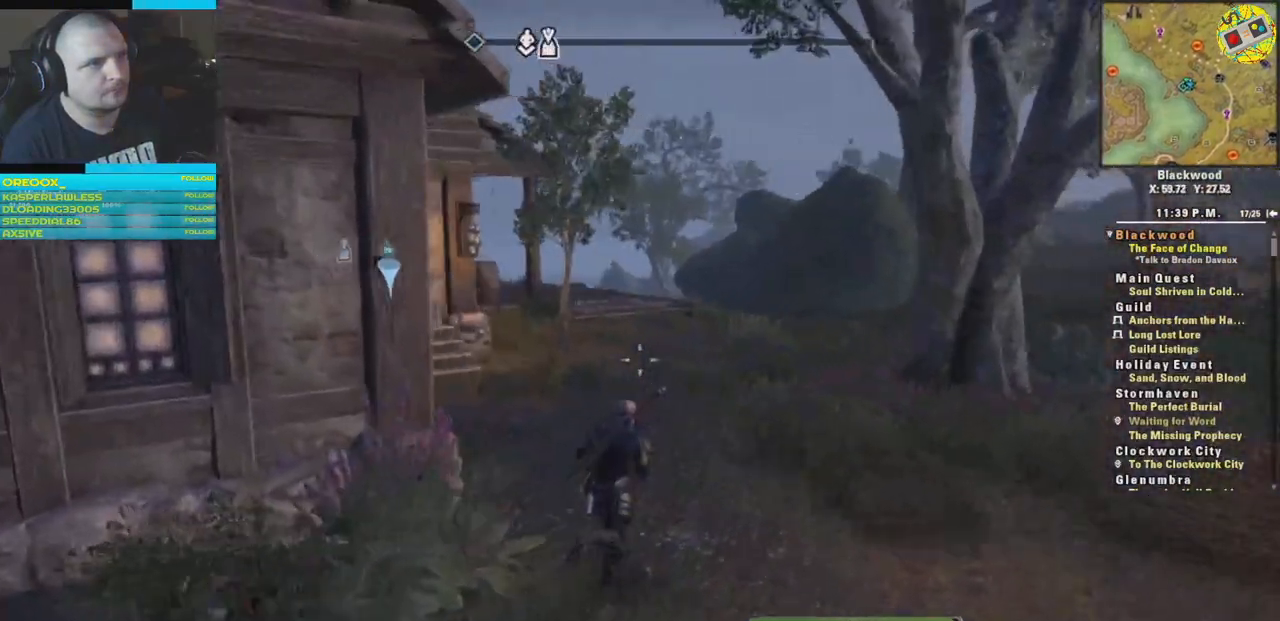
{"buttons": [], "left_stick": "up-right", "right_stick": "center", "events": [[317, "right_stick", "center"]]}
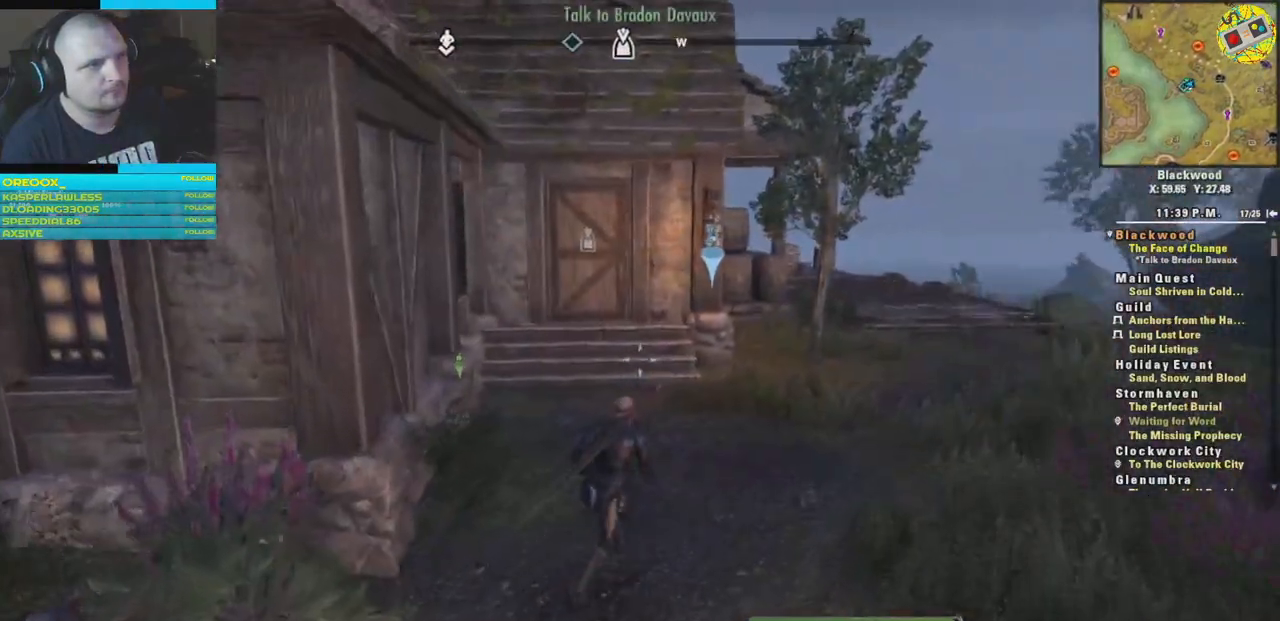
{"buttons": [], "left_stick": "up-right", "right_stick": "center", "events": []}
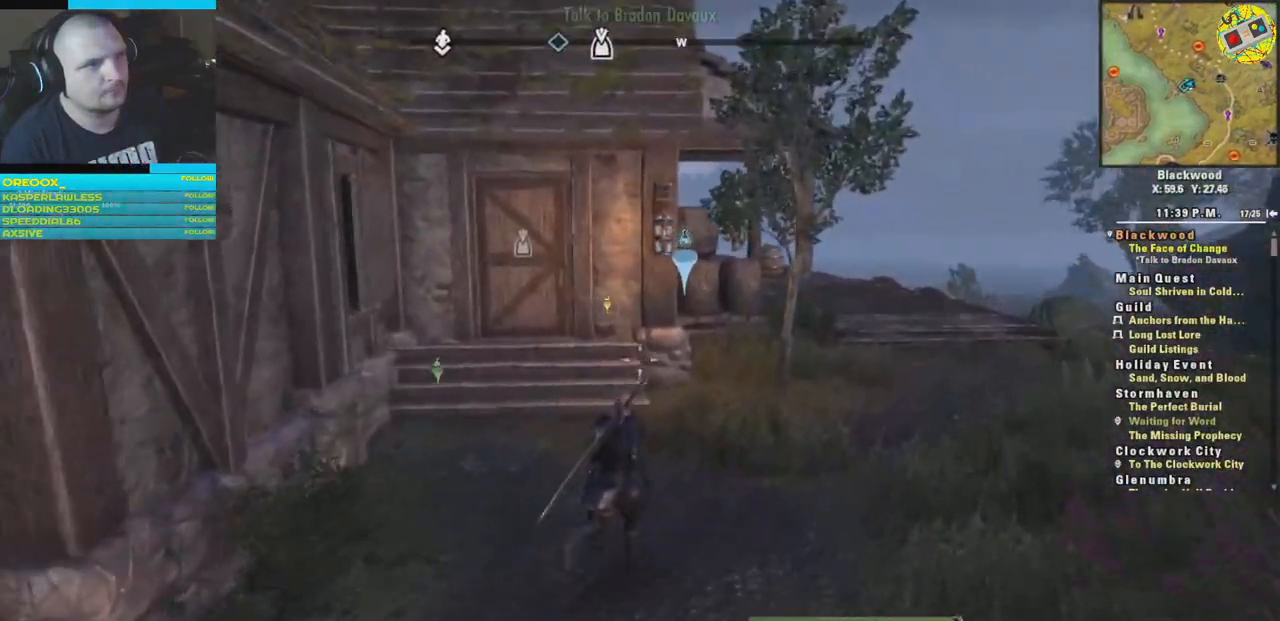
{"buttons": [], "left_stick": "up", "right_stick": "left", "events": [[150, "left_stick", "up"], [267, "right_stick", "left"]]}
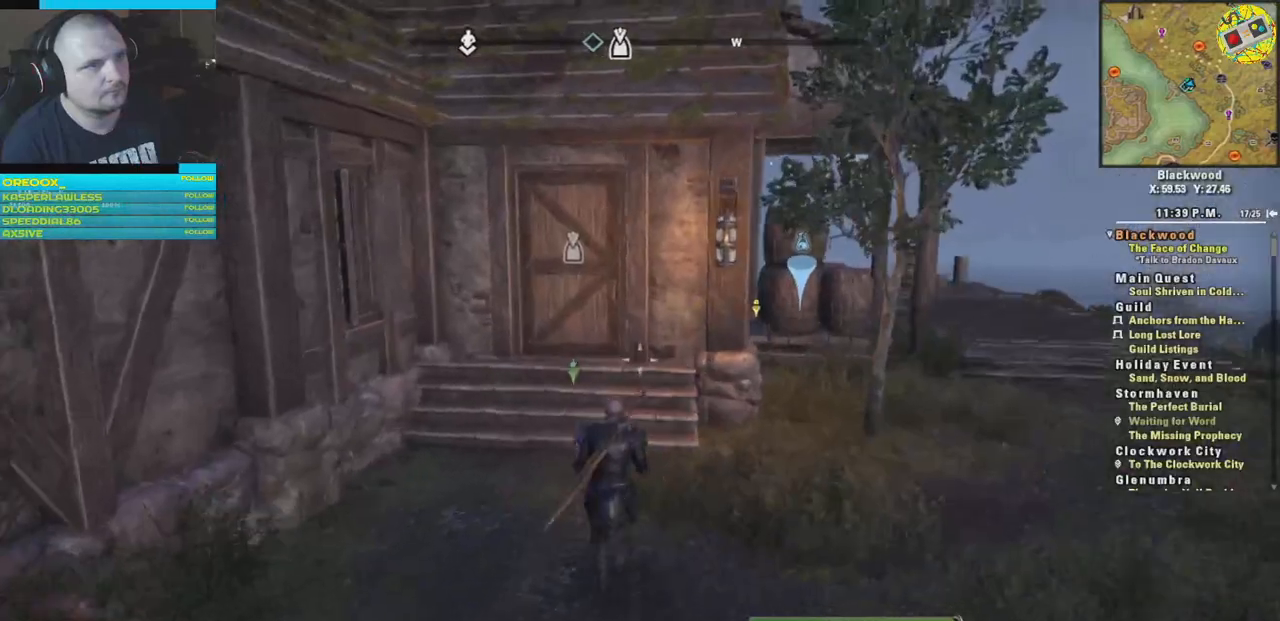
{"buttons": [], "left_stick": "up-right", "right_stick": "right", "events": [[150, "right_stick", "center"], [217, "left_stick", "up-right"], [217, "right_stick", "right"]]}